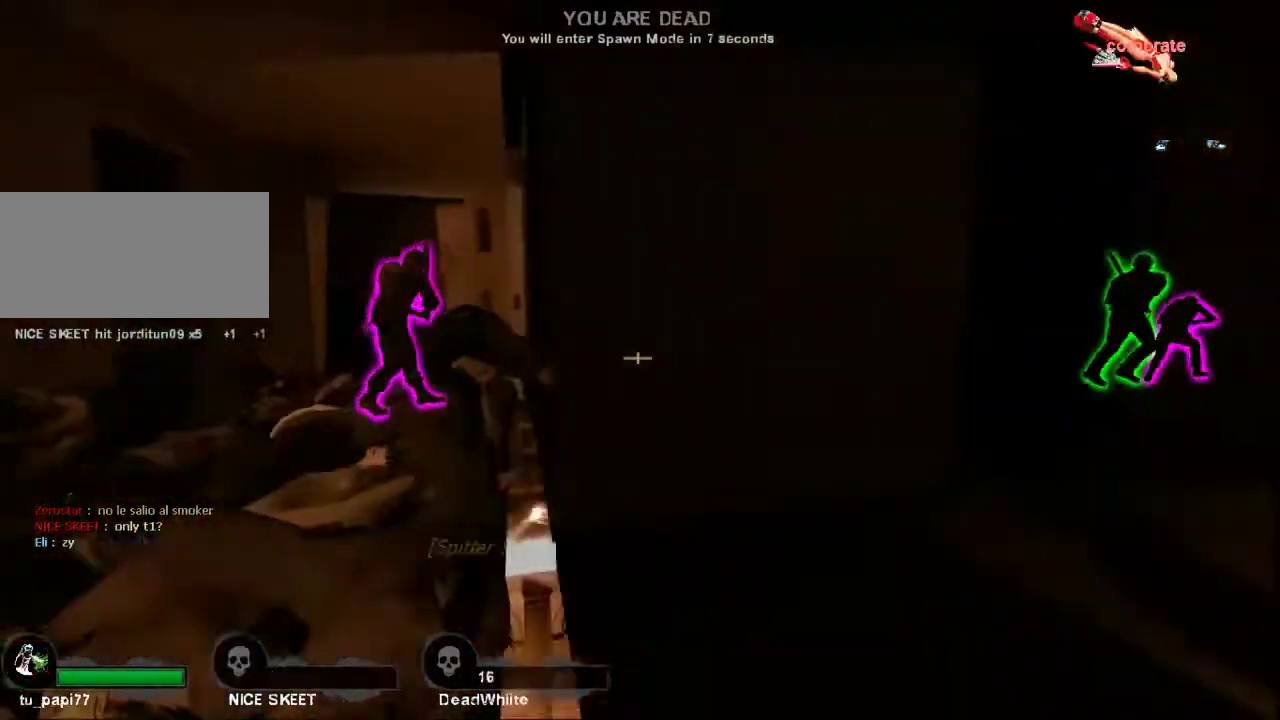
Gameplay with keyboard and mouse; each line is a JSON object with the keys and mouse buttons held at the frame after it. "events" lists presses ("down") and releases ("up") of "a", "ctrl", "d", "e", "f", "q", "r", "s", "shift", "space", "tab", "w", "mouse_left", "mouse_wheel", "mouse_right", "mouse_mb4" and "mouse_mb5" between this image and that frame as [ms after this image, input, new state], when the widget could be followed in between. "mouse_left", "mouse_wheel", "mouse_right", "mouse_mb4", "mouse_mb5" = the "left", "wheel", "right", "mb4", "mb5" buttons of the "mouse" list. No other keys are recorded. "wheel" means that the mouse wheel is clicked or scrolled. Not read: mouse_move.
{"keys": [], "mouse": [], "events": [[133, "d", "down"], [167, "s", "up"], [233, "d", "up"]]}
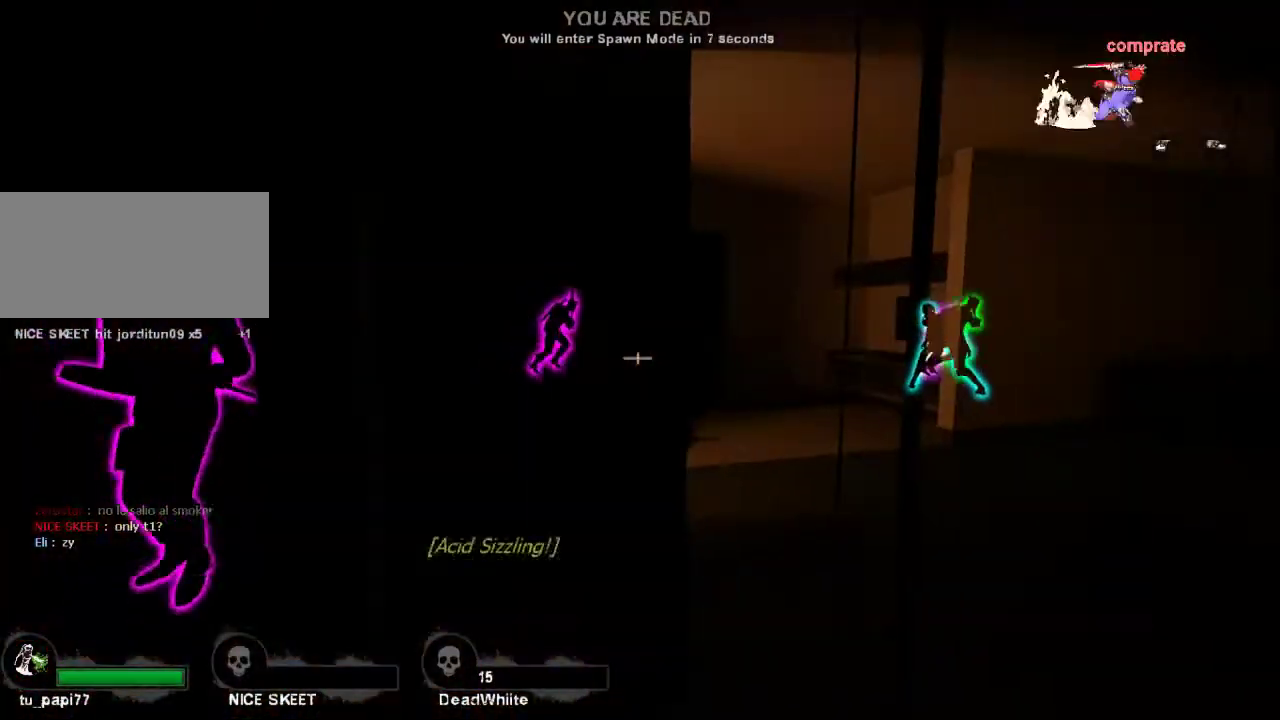
{"keys": [], "mouse": [], "events": []}
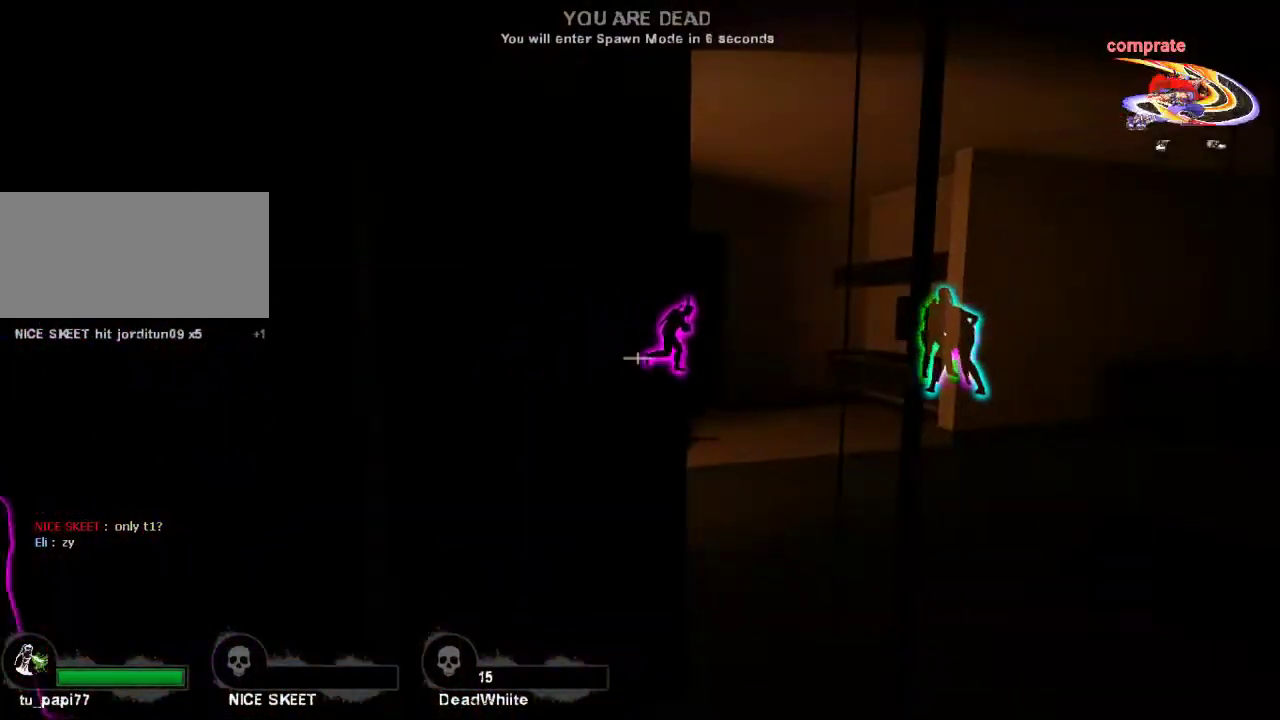
{"keys": [], "mouse": [], "events": []}
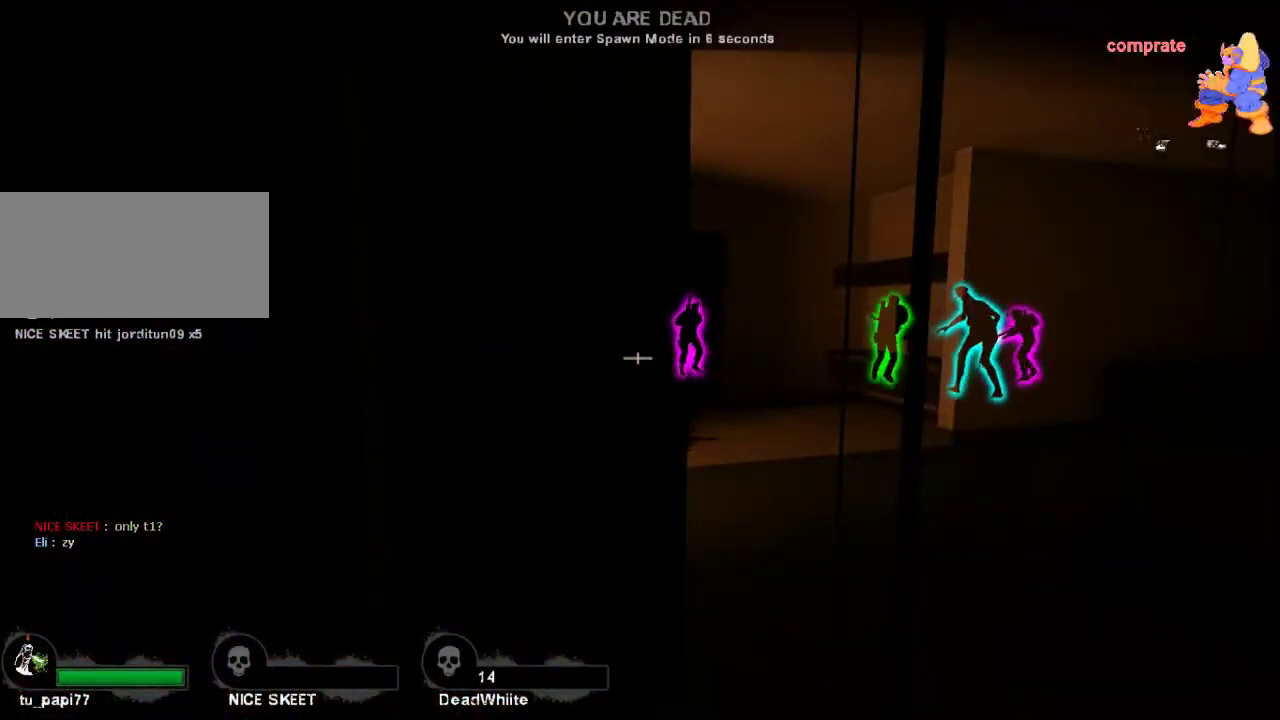
{"keys": [], "mouse": [], "events": [[333, "a", "down"], [467, "a", "up"]]}
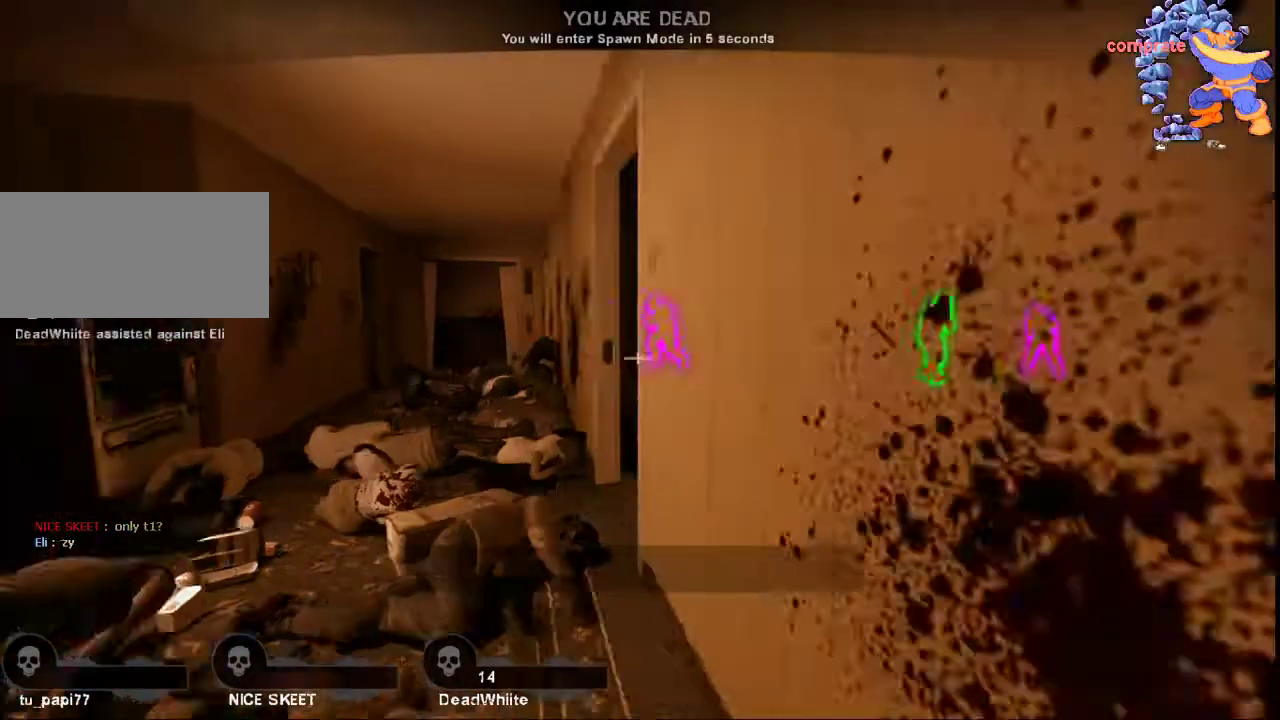
{"keys": [], "mouse": [], "events": []}